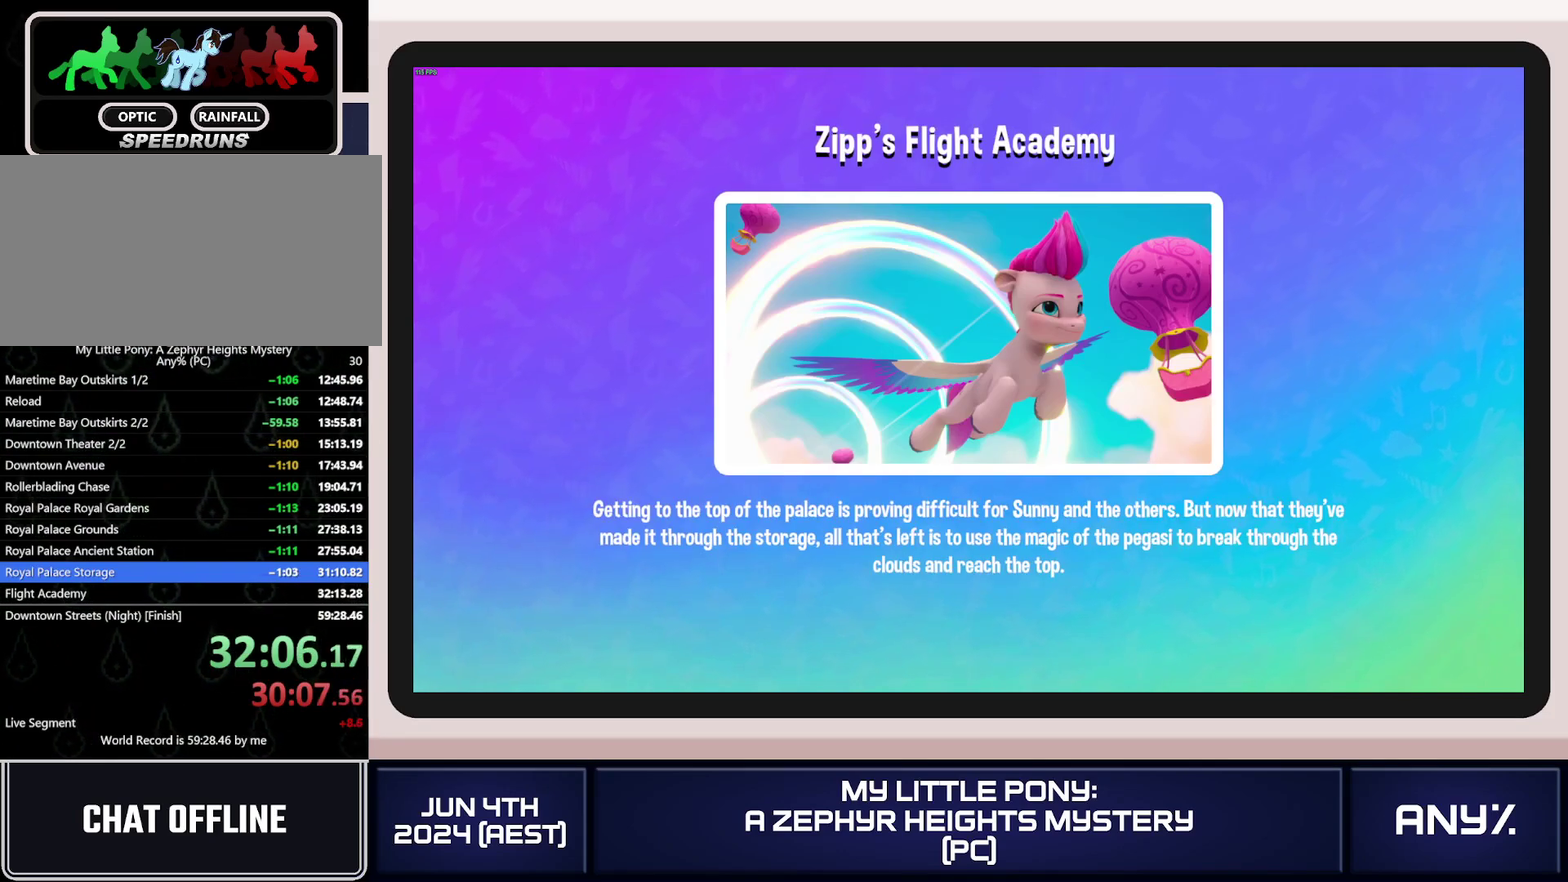
Gameplay with a controller (Xbox layout); each line is a JSON object with the inputs held at the frame after it. This document gives stick clicks only as held states, not as events. Not read: keyboard_mouse.
{"buttons": ["A"], "left_stick": "center", "right_stick": "center"}
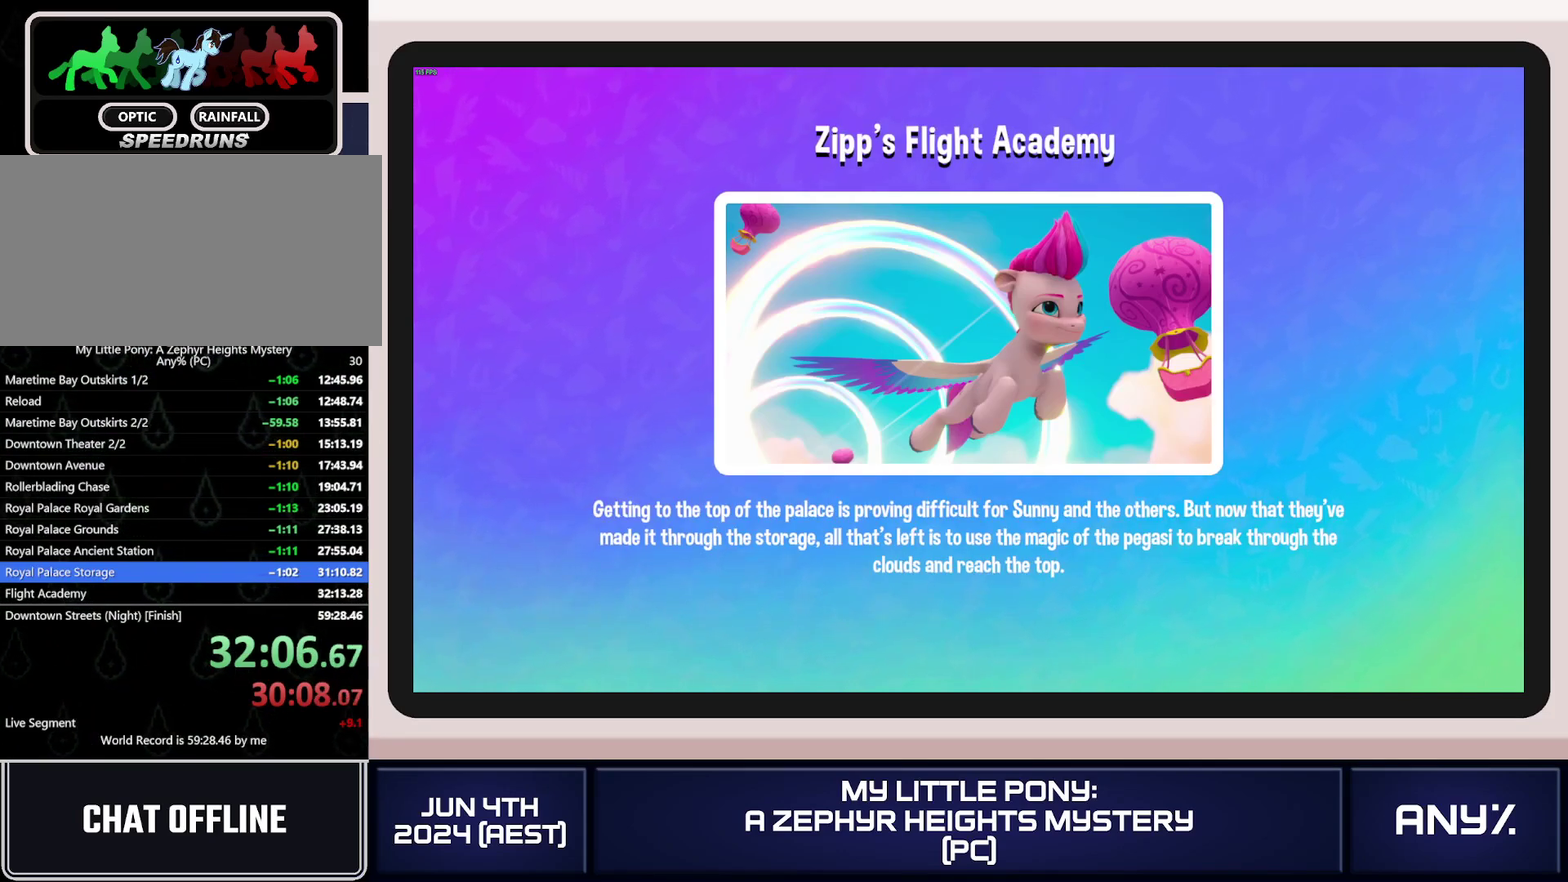
{"buttons": [], "left_stick": "center", "right_stick": "center"}
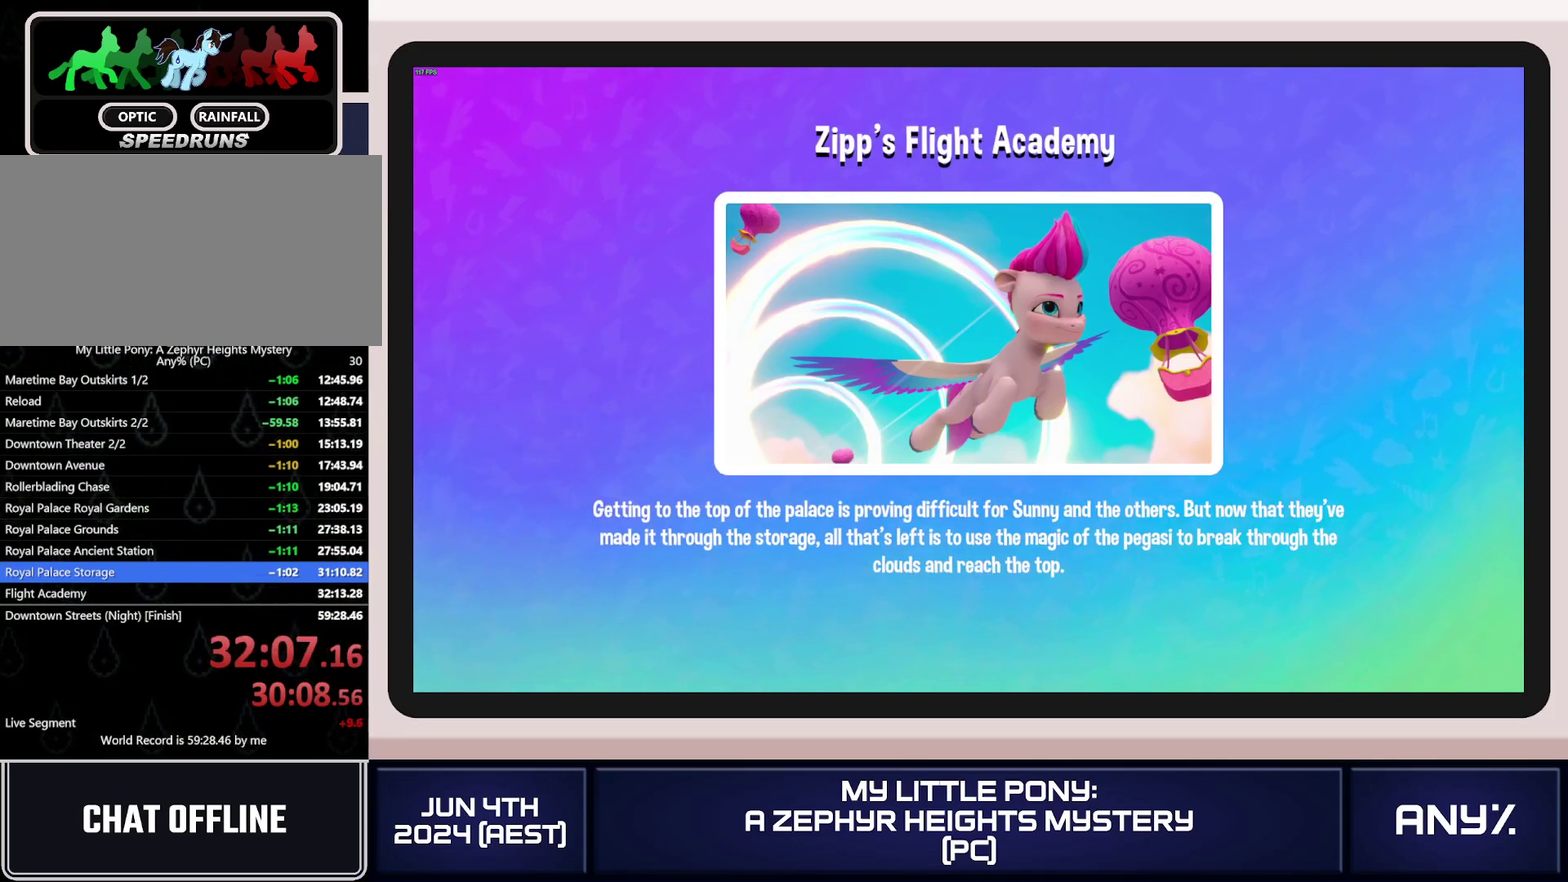
{"buttons": ["A"], "left_stick": "center", "right_stick": "center"}
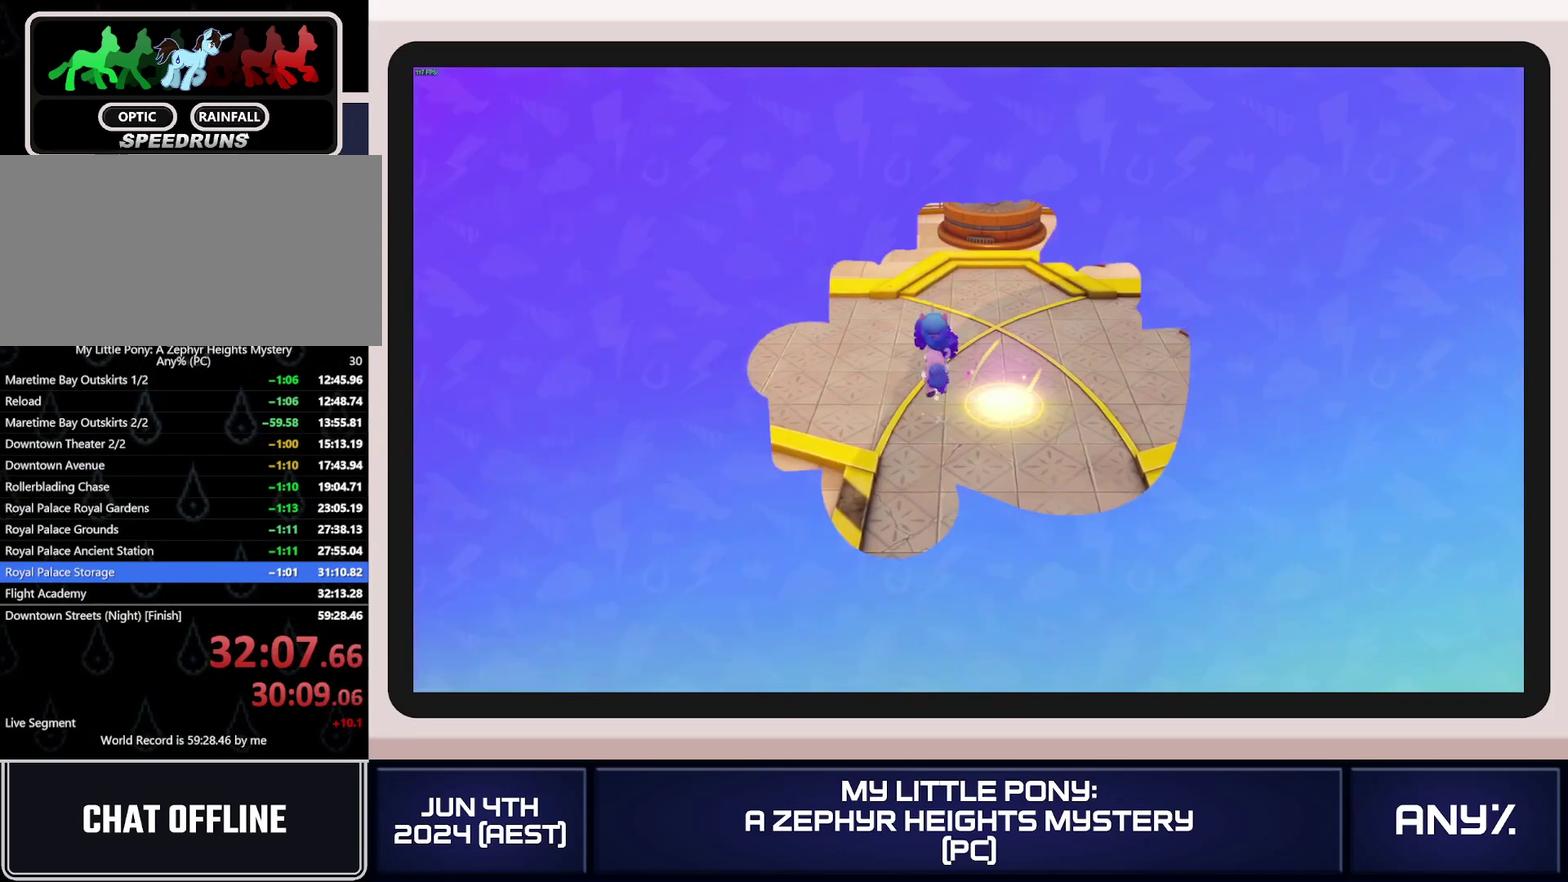
{"buttons": [], "left_stick": "center", "right_stick": "center"}
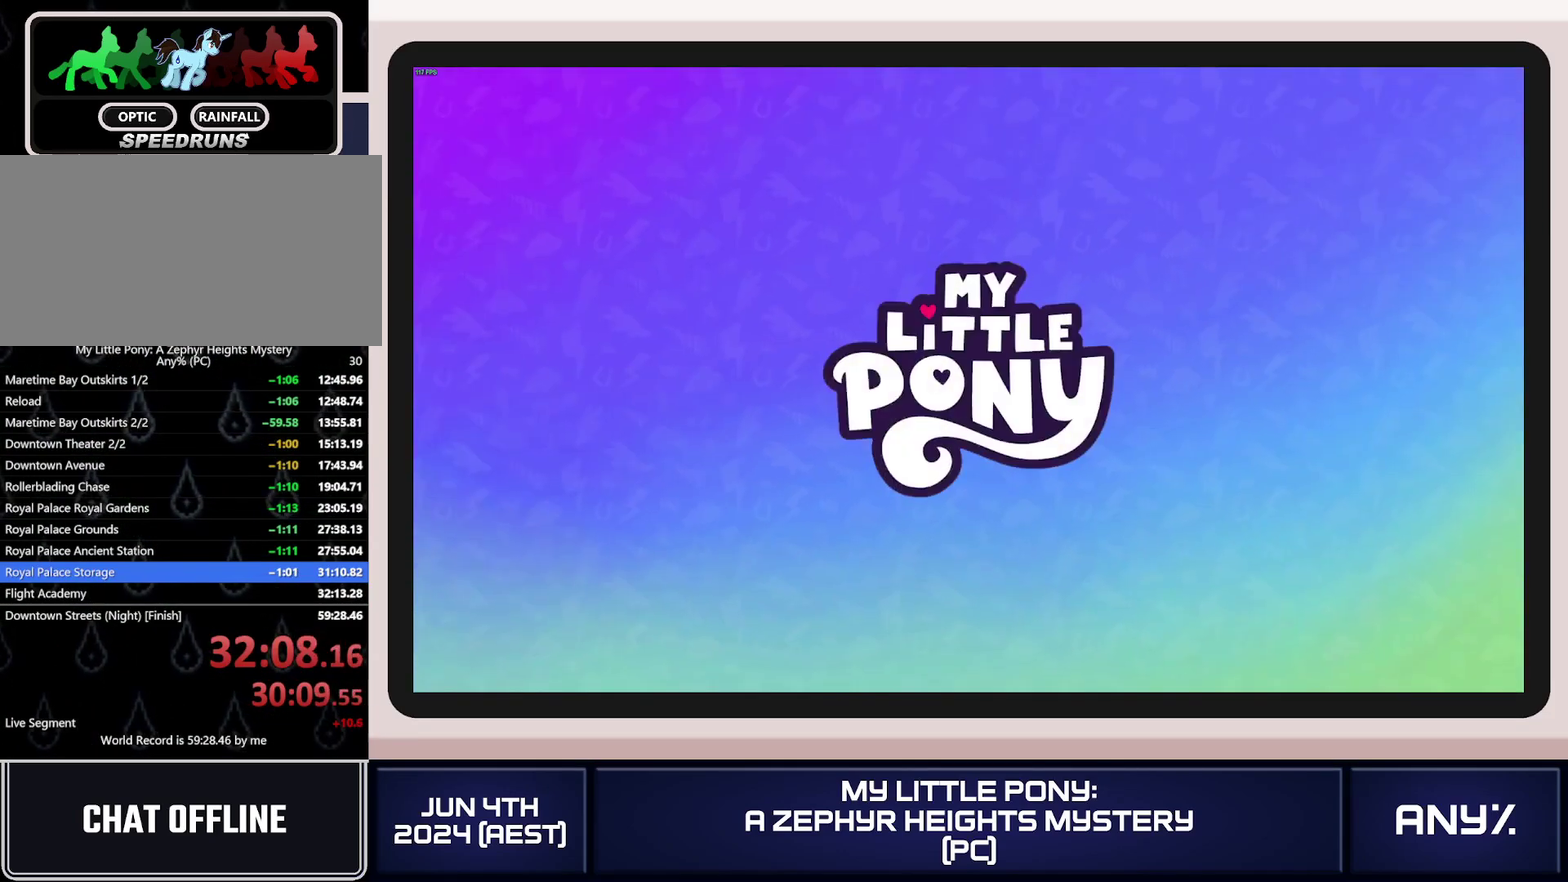
{"buttons": [], "left_stick": "center", "right_stick": "center"}
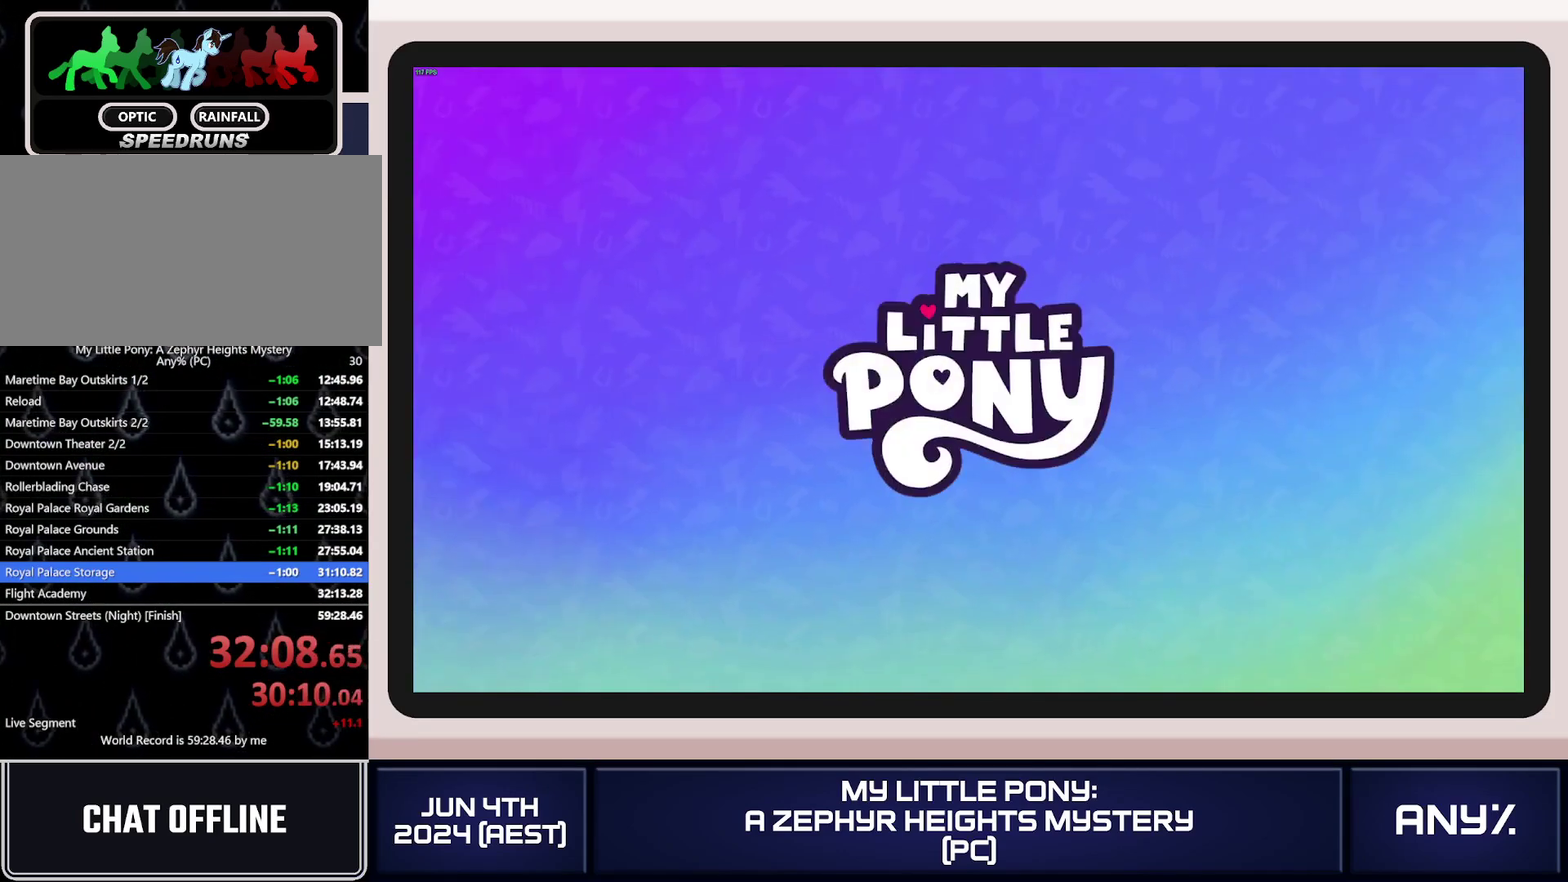
{"buttons": [], "left_stick": "center", "right_stick": "center"}
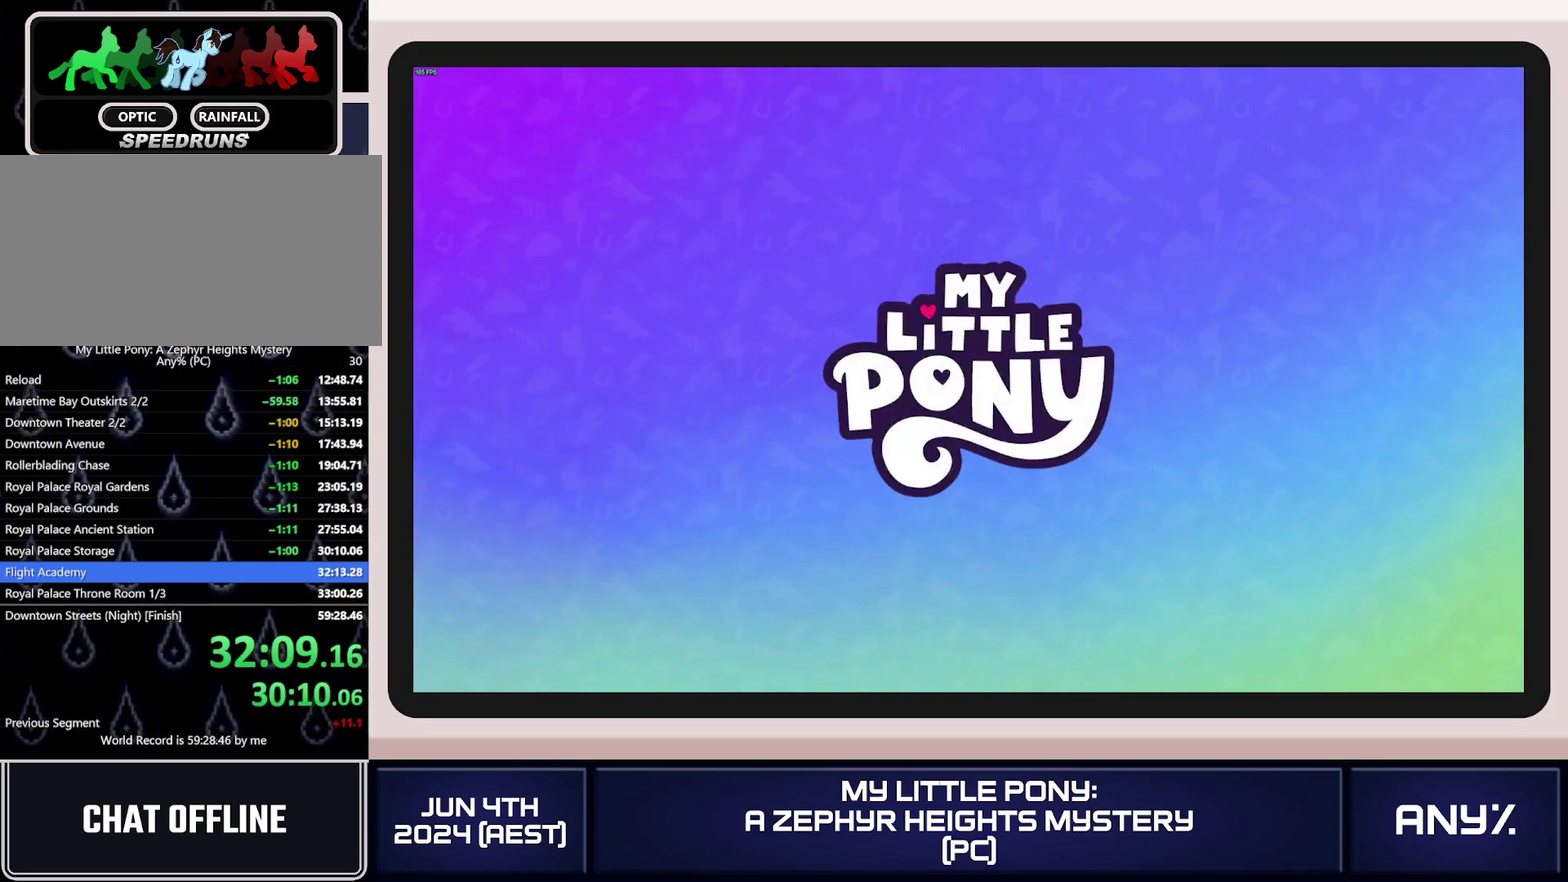
{"buttons": [], "left_stick": "center", "right_stick": "center"}
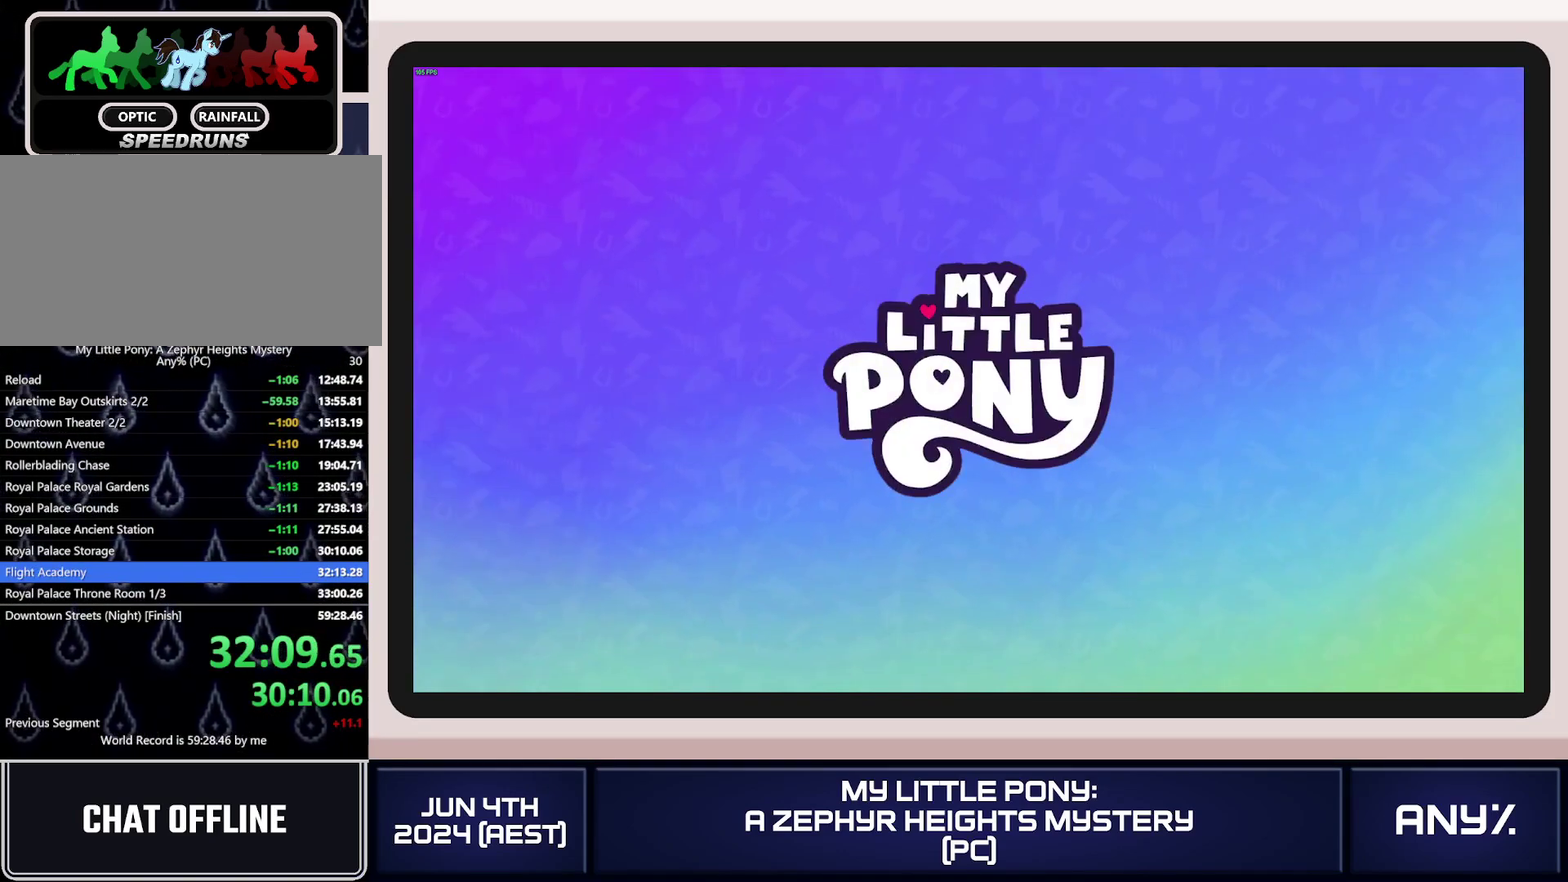
{"buttons": [], "left_stick": "center", "right_stick": "center"}
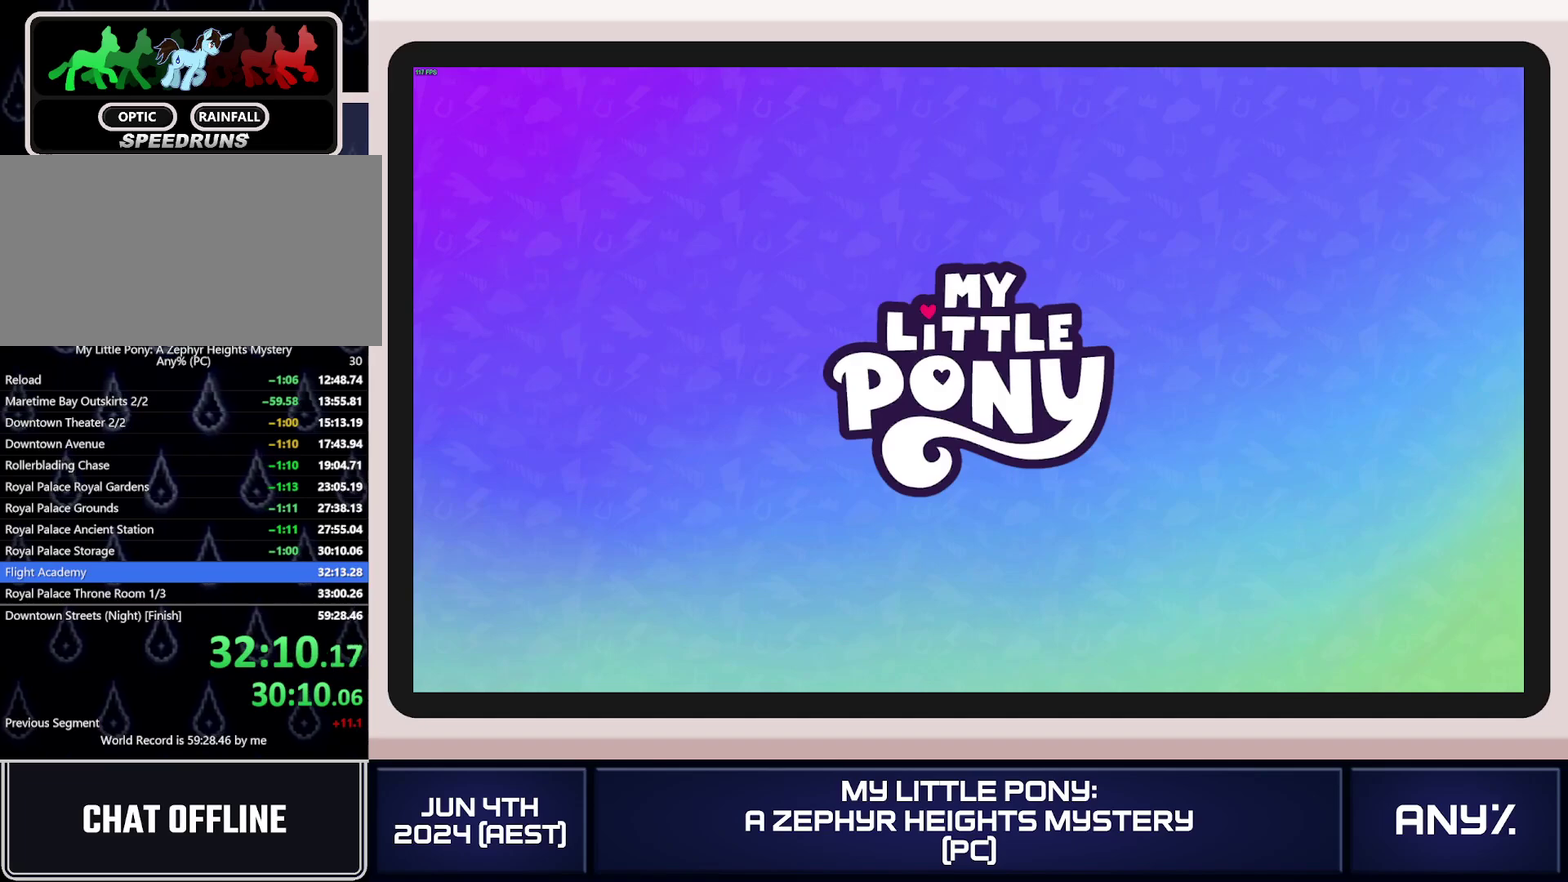
{"buttons": [], "left_stick": "center", "right_stick": "center"}
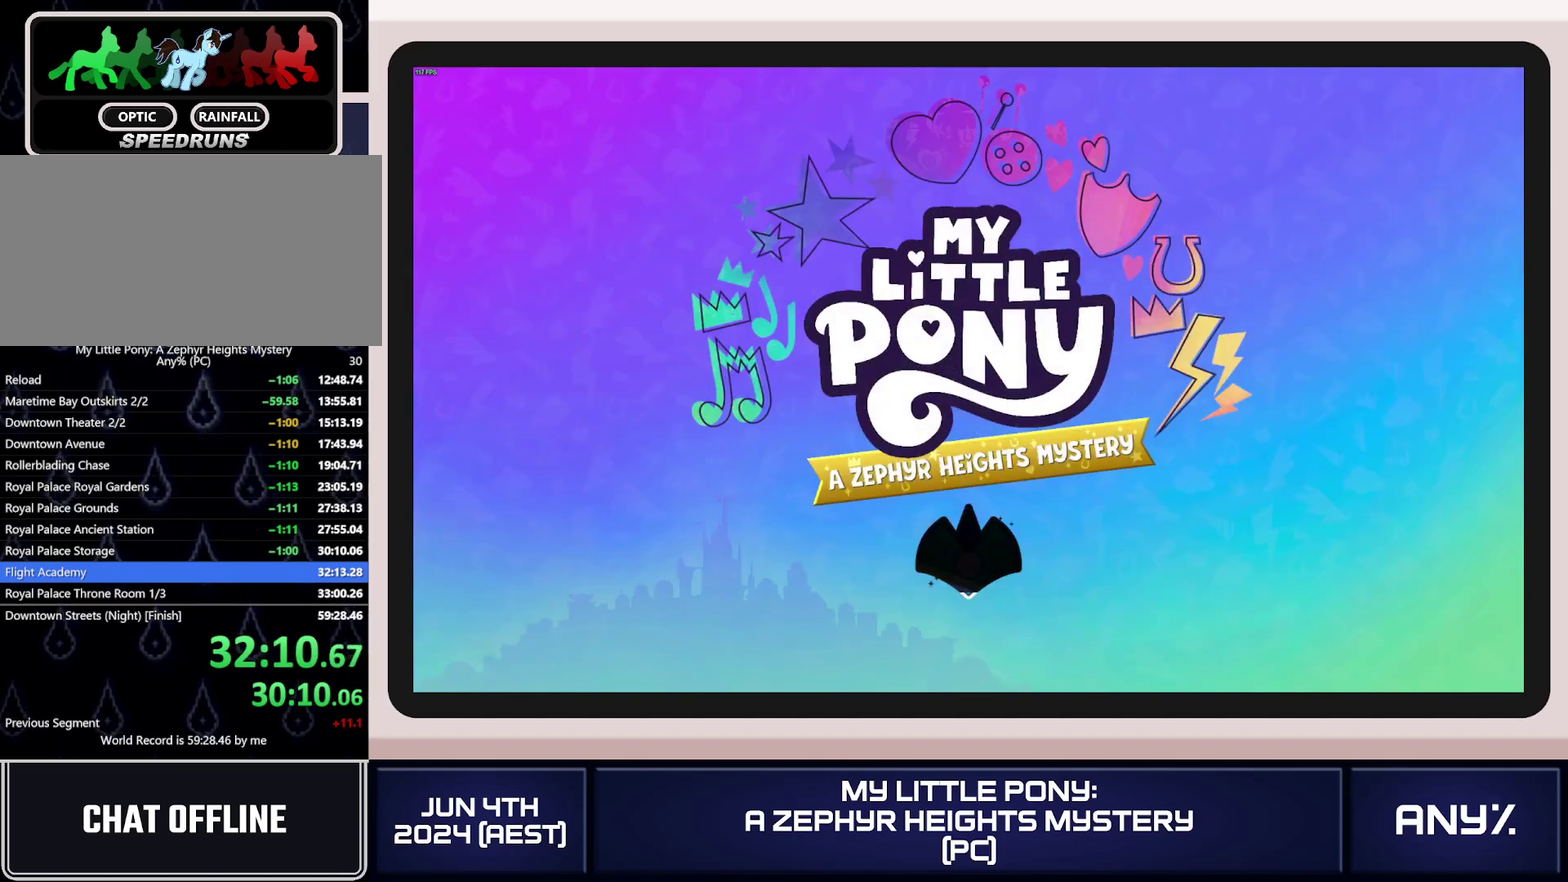
{"buttons": [], "left_stick": "center", "right_stick": "center"}
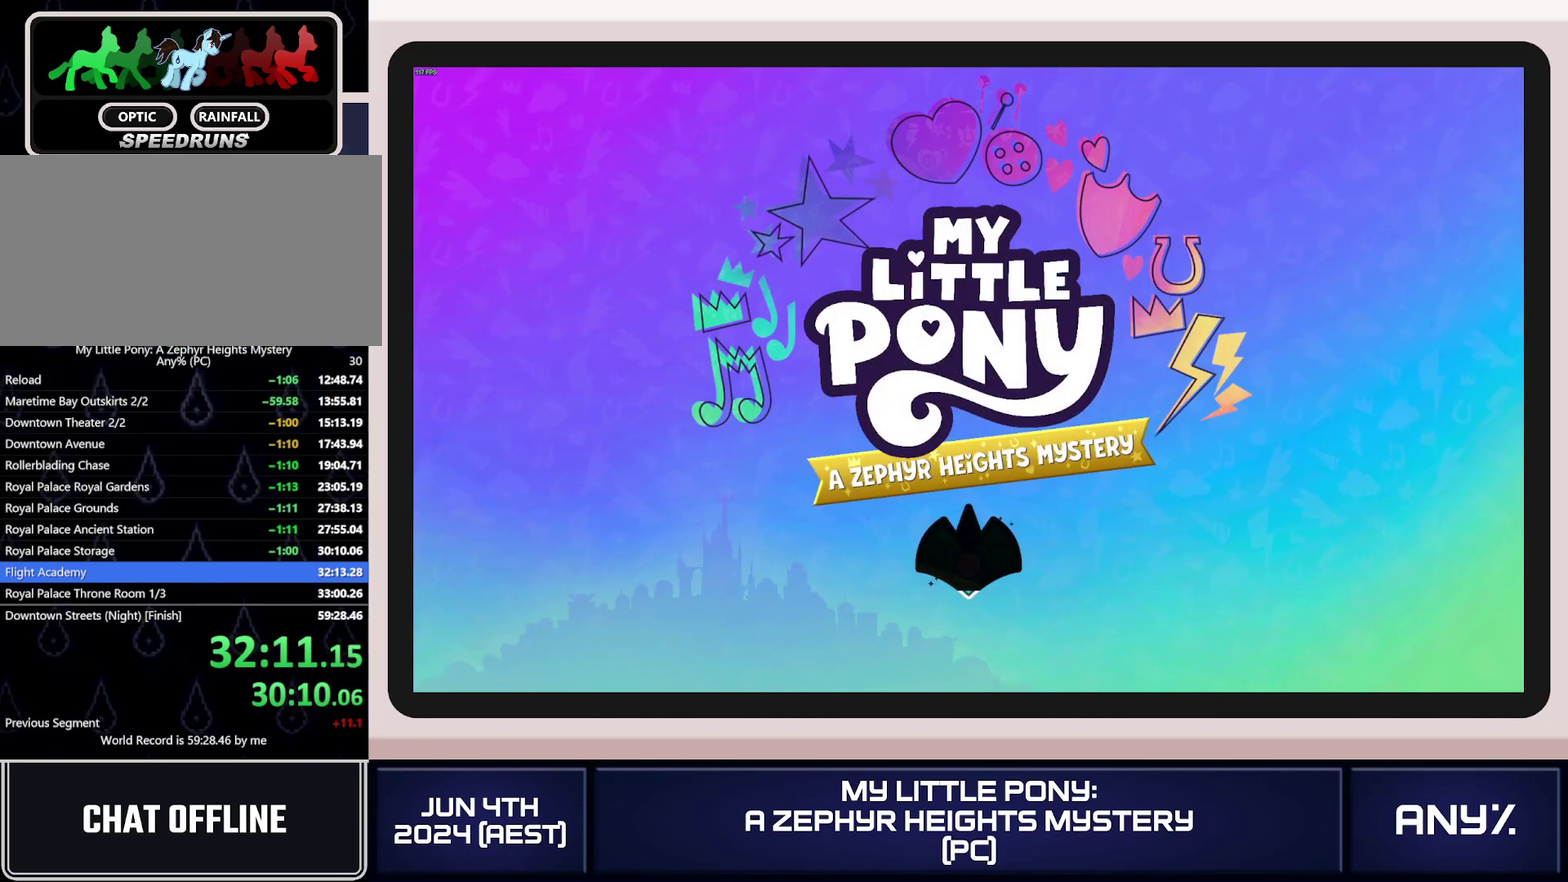
{"buttons": [], "left_stick": "center", "right_stick": "center"}
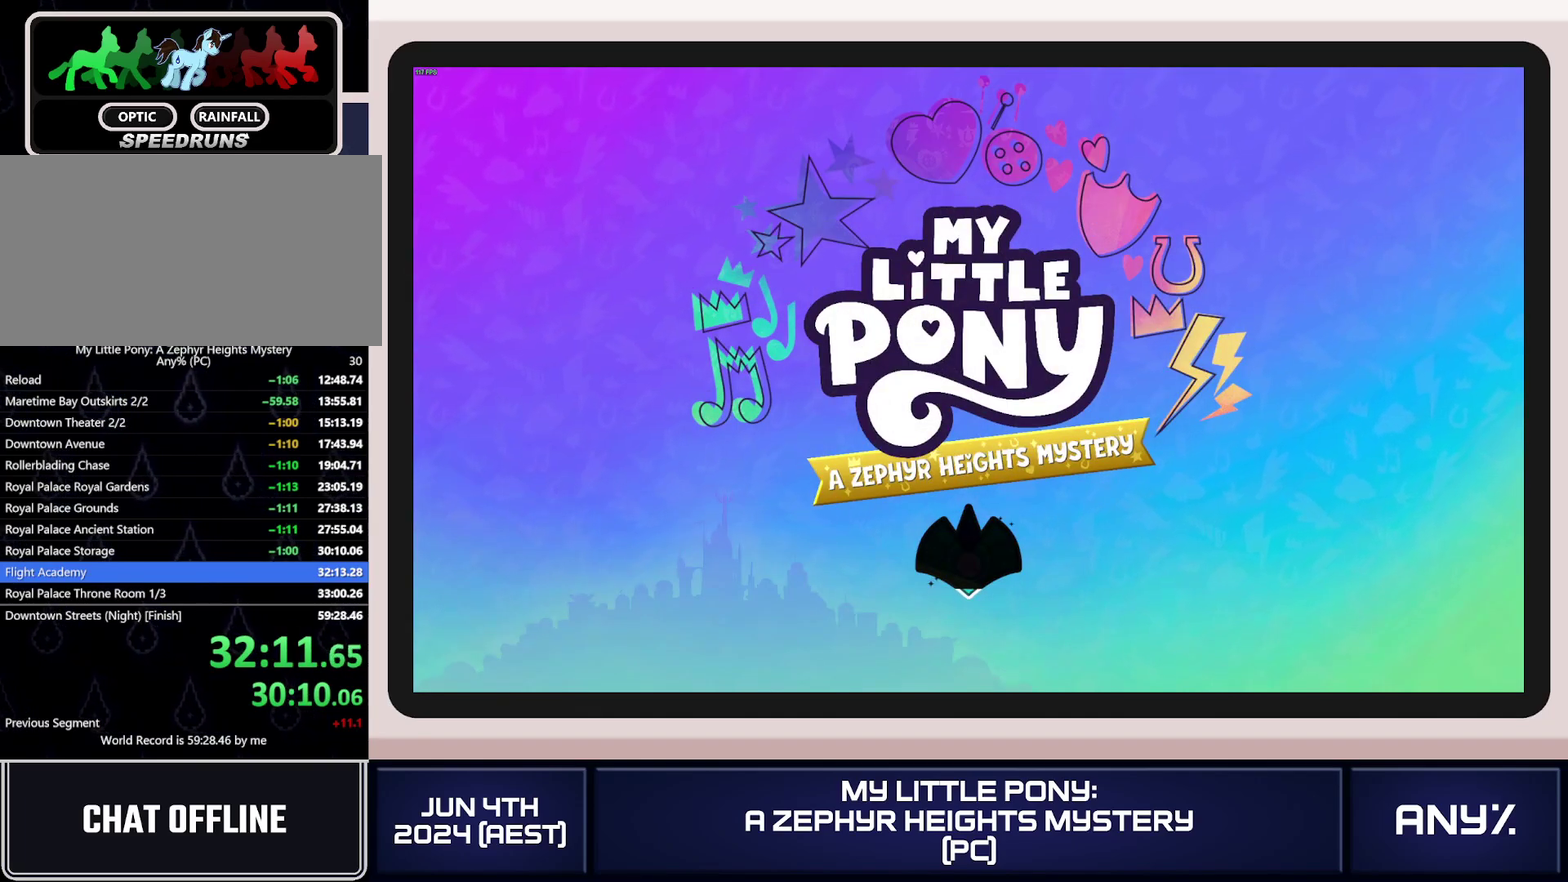
{"buttons": [], "left_stick": "center", "right_stick": "center"}
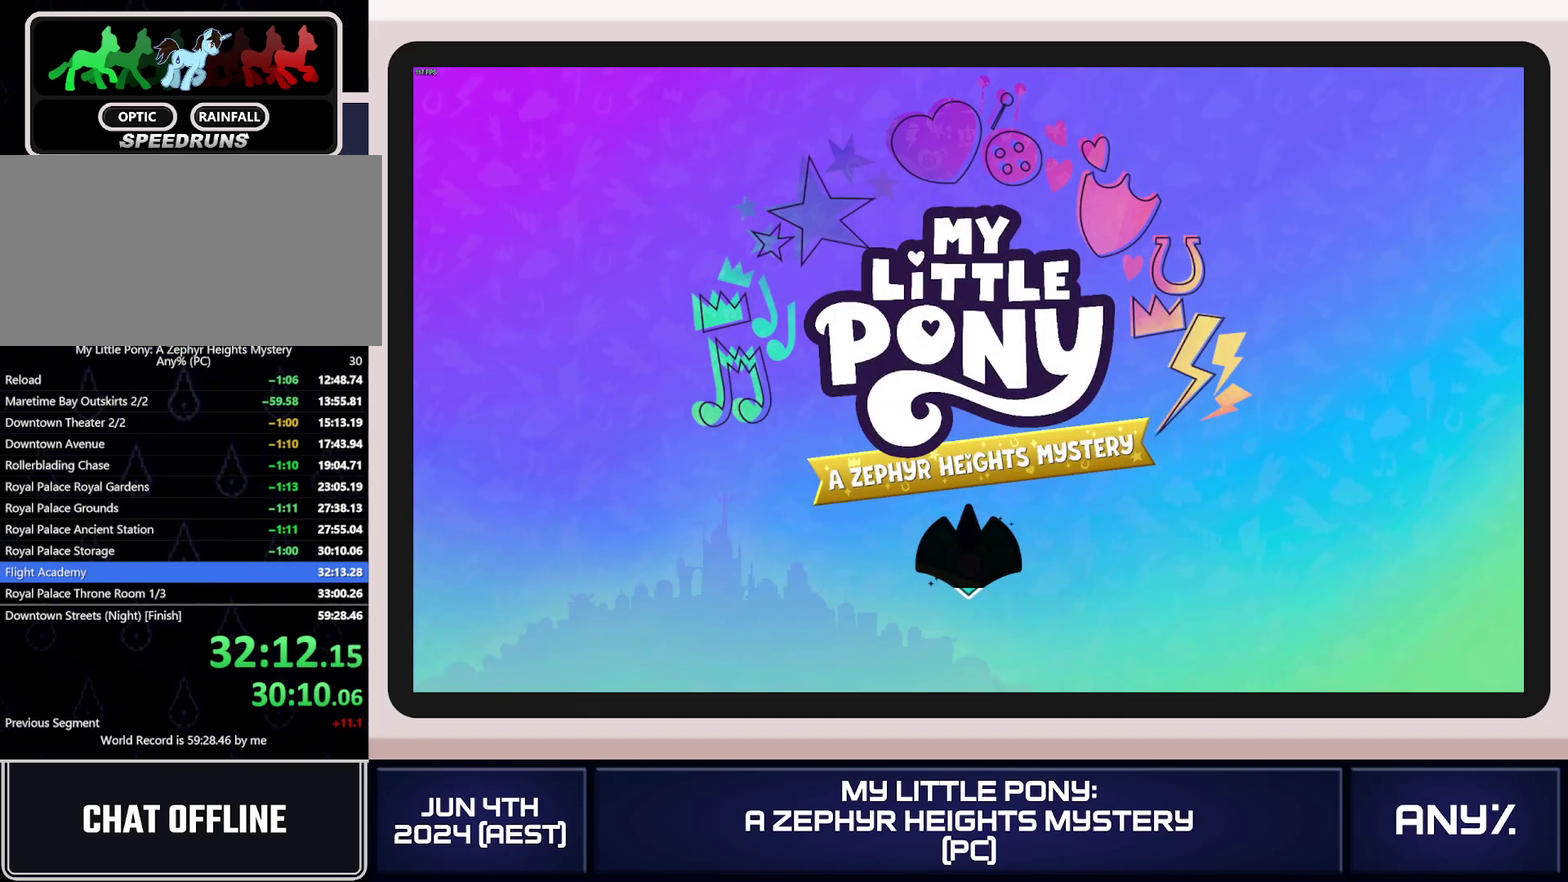
{"buttons": ["A"], "left_stick": "center", "right_stick": "center"}
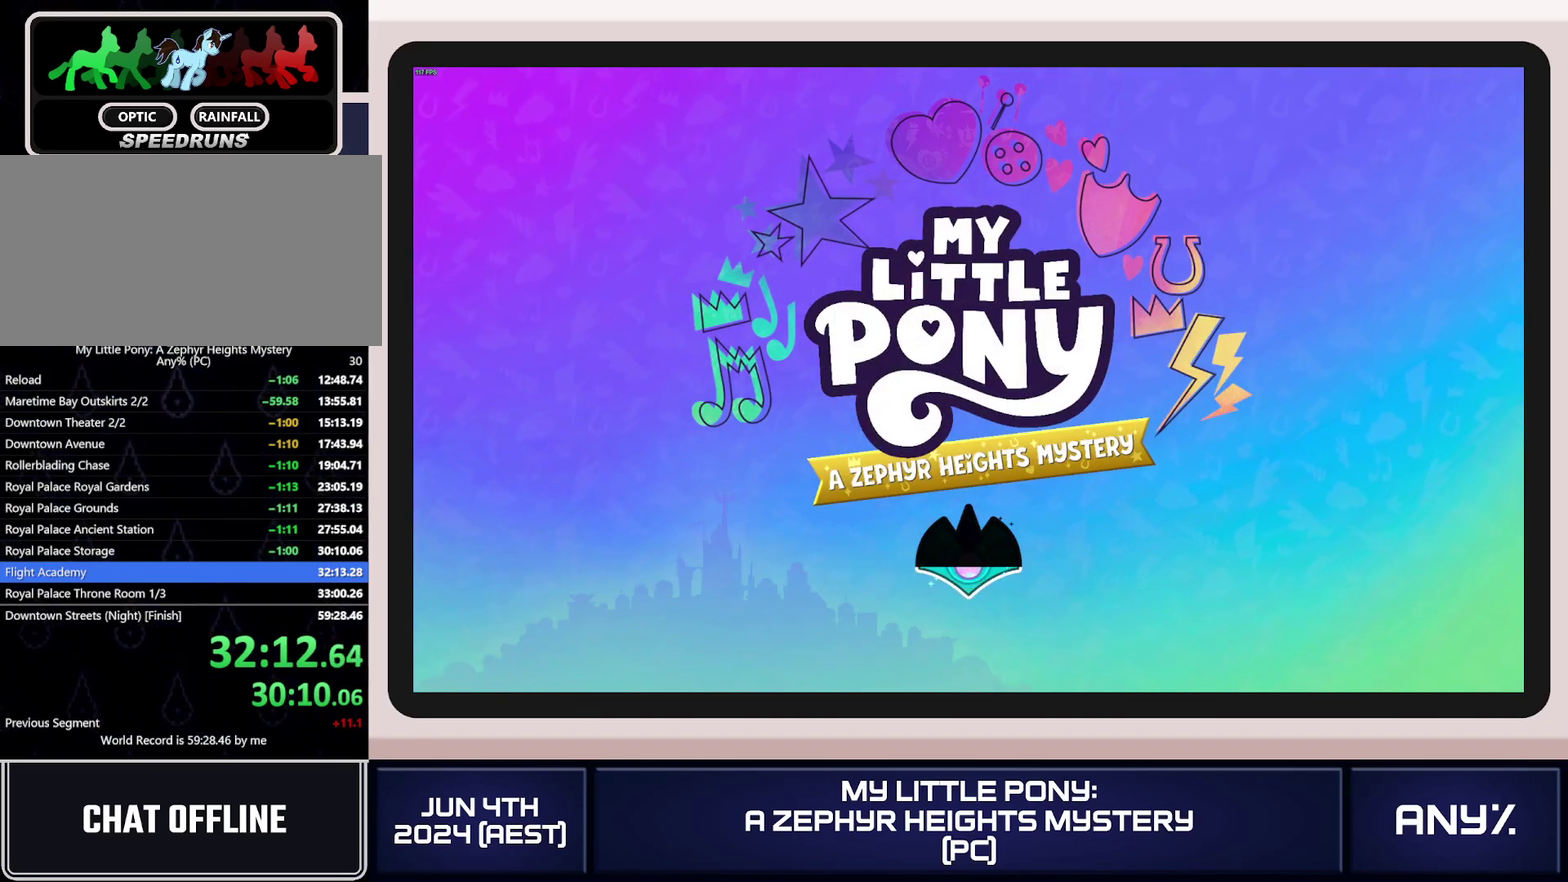
{"buttons": [], "left_stick": "center", "right_stick": "center"}
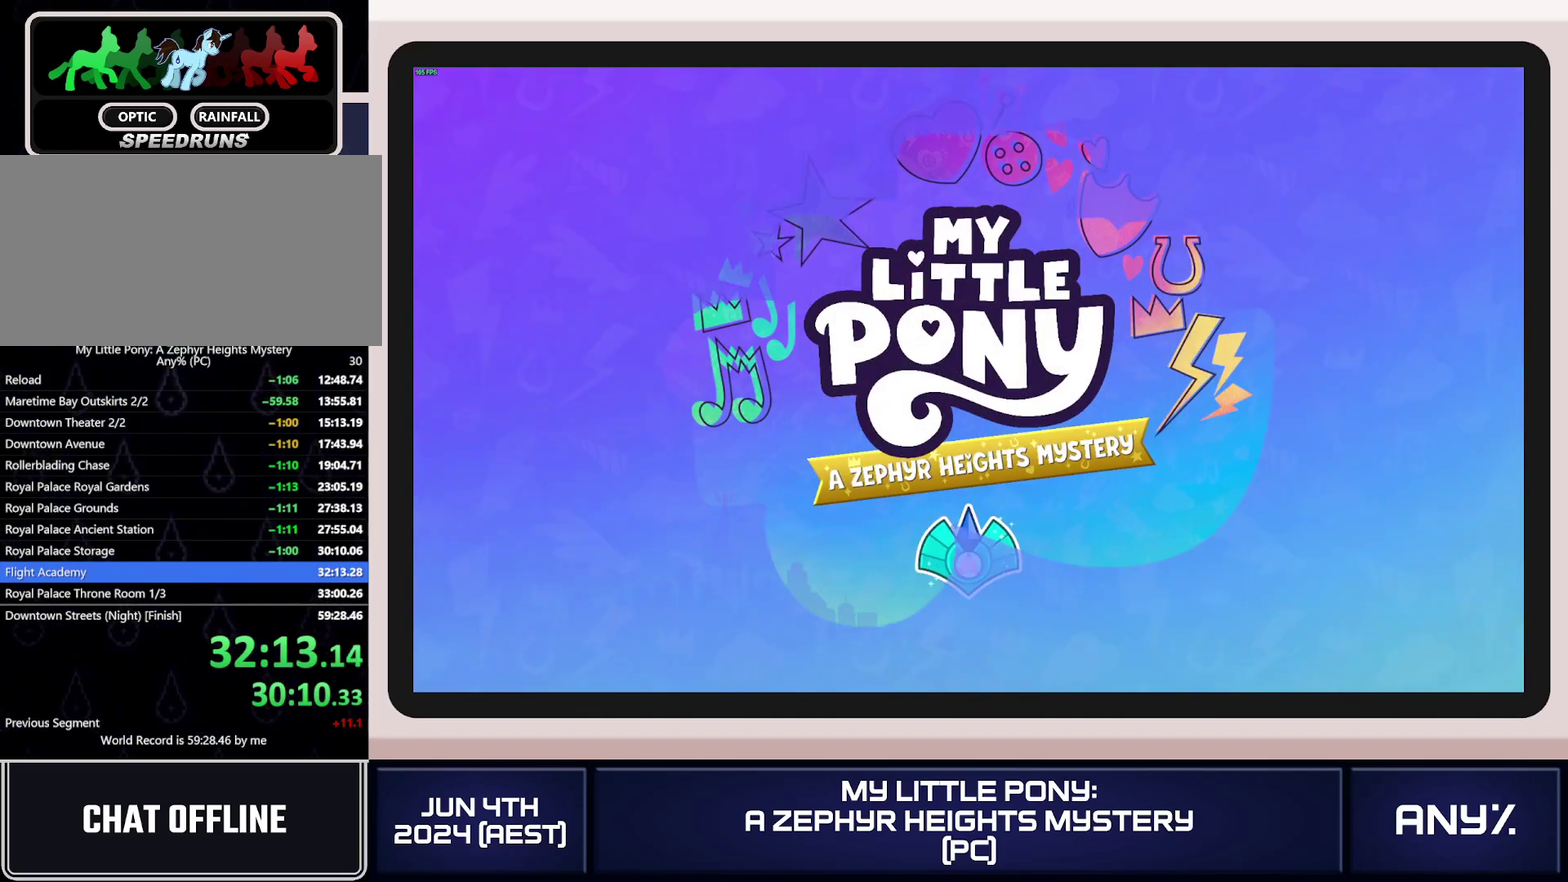
{"buttons": ["A"], "left_stick": "center", "right_stick": "center"}
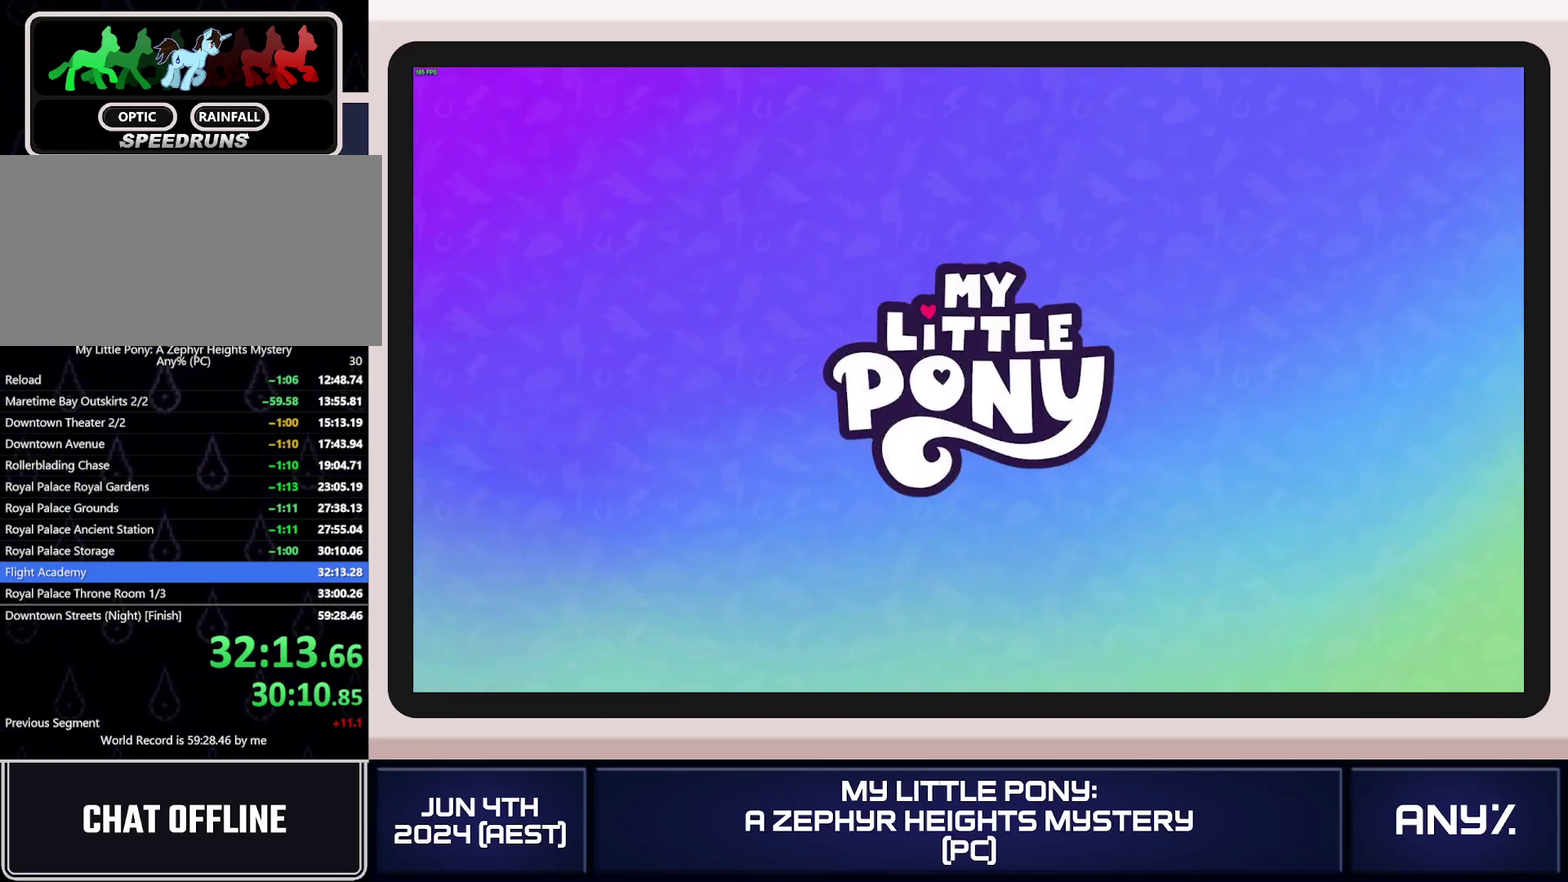
{"buttons": ["A"], "left_stick": "center", "right_stick": "center"}
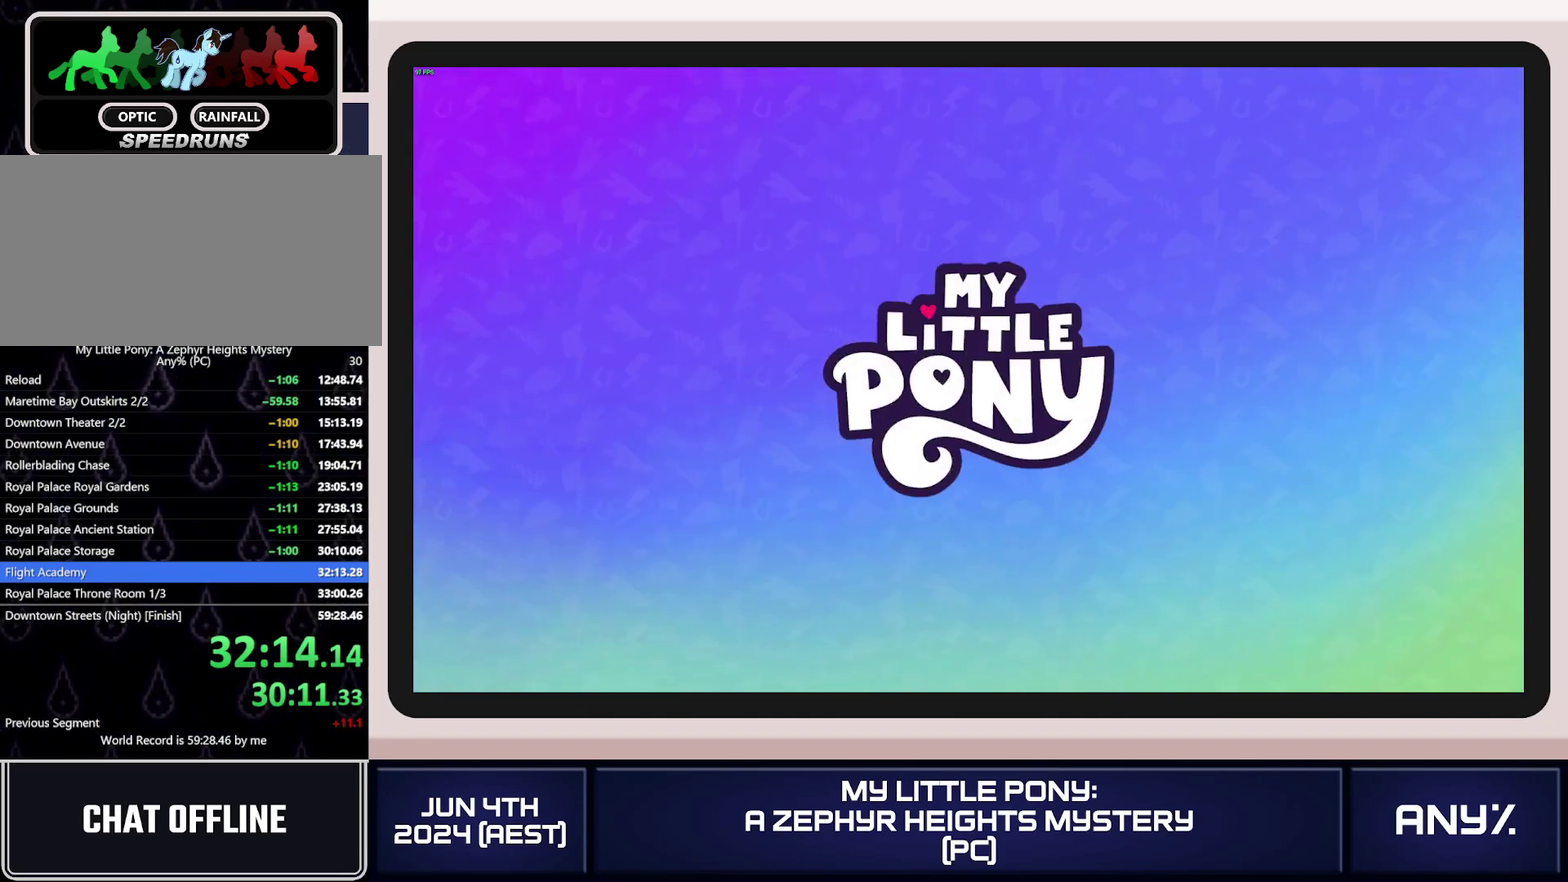
{"buttons": ["A"], "left_stick": "center", "right_stick": "center"}
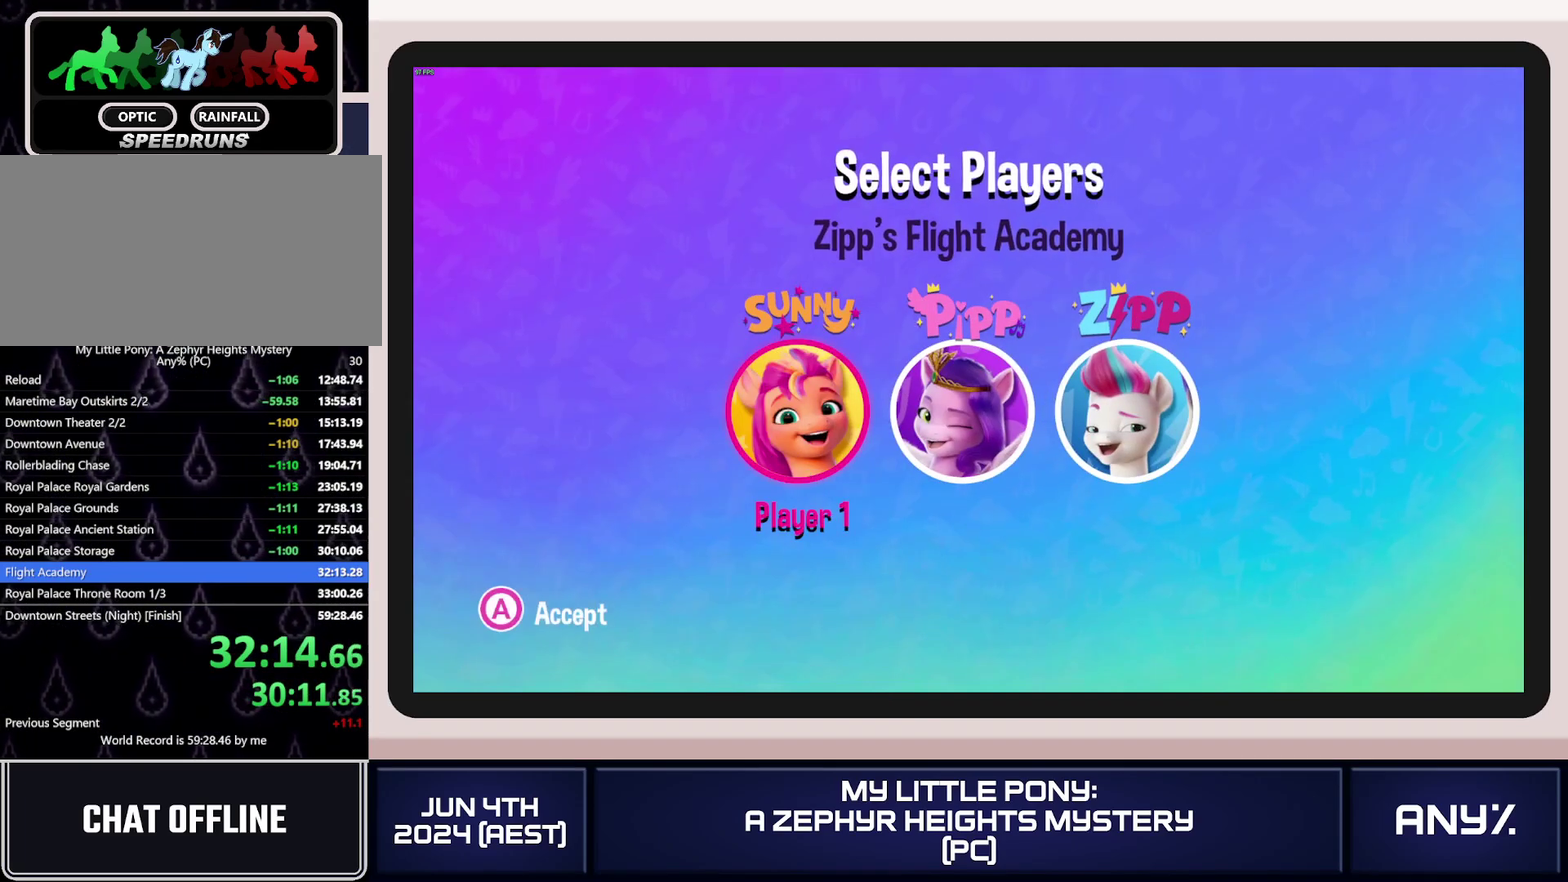
{"buttons": [], "left_stick": "center", "right_stick": "center"}
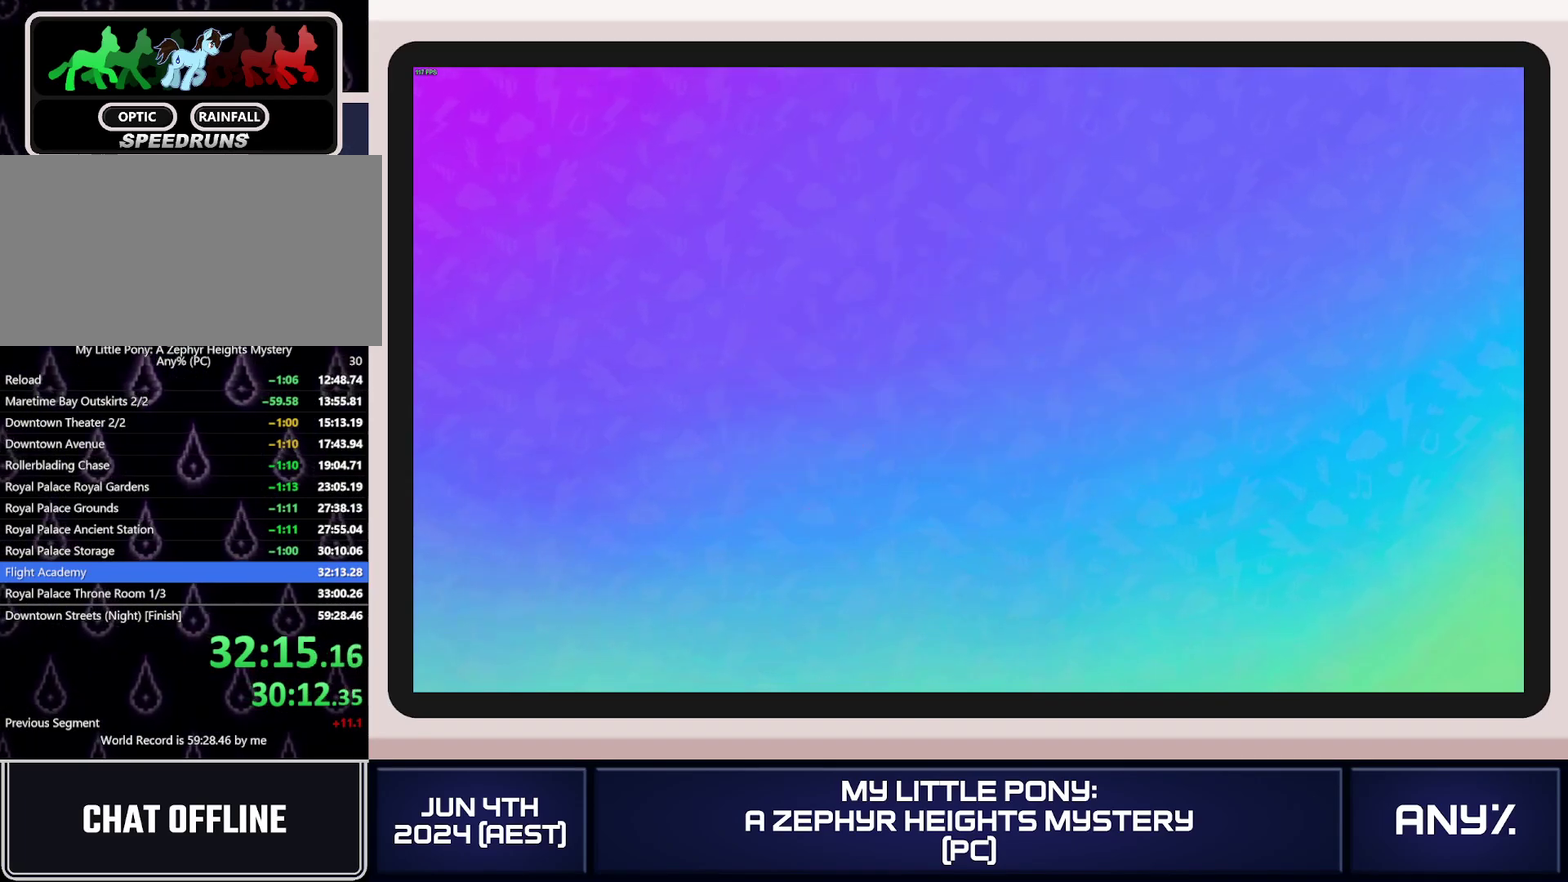
{"buttons": [], "left_stick": "center", "right_stick": "center"}
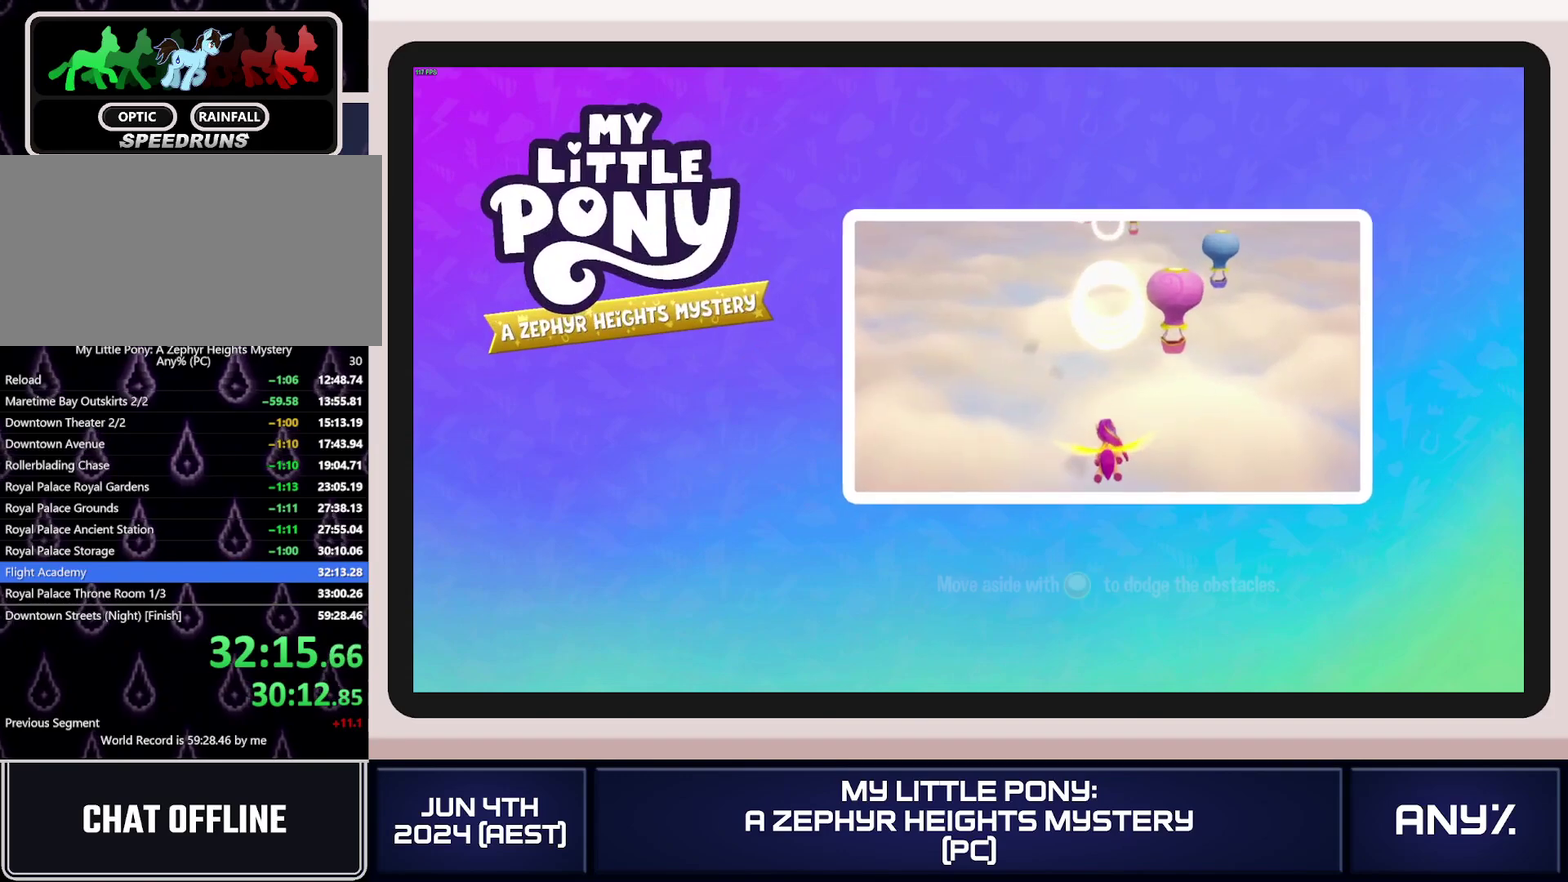
{"buttons": ["A"], "left_stick": "center", "right_stick": "center"}
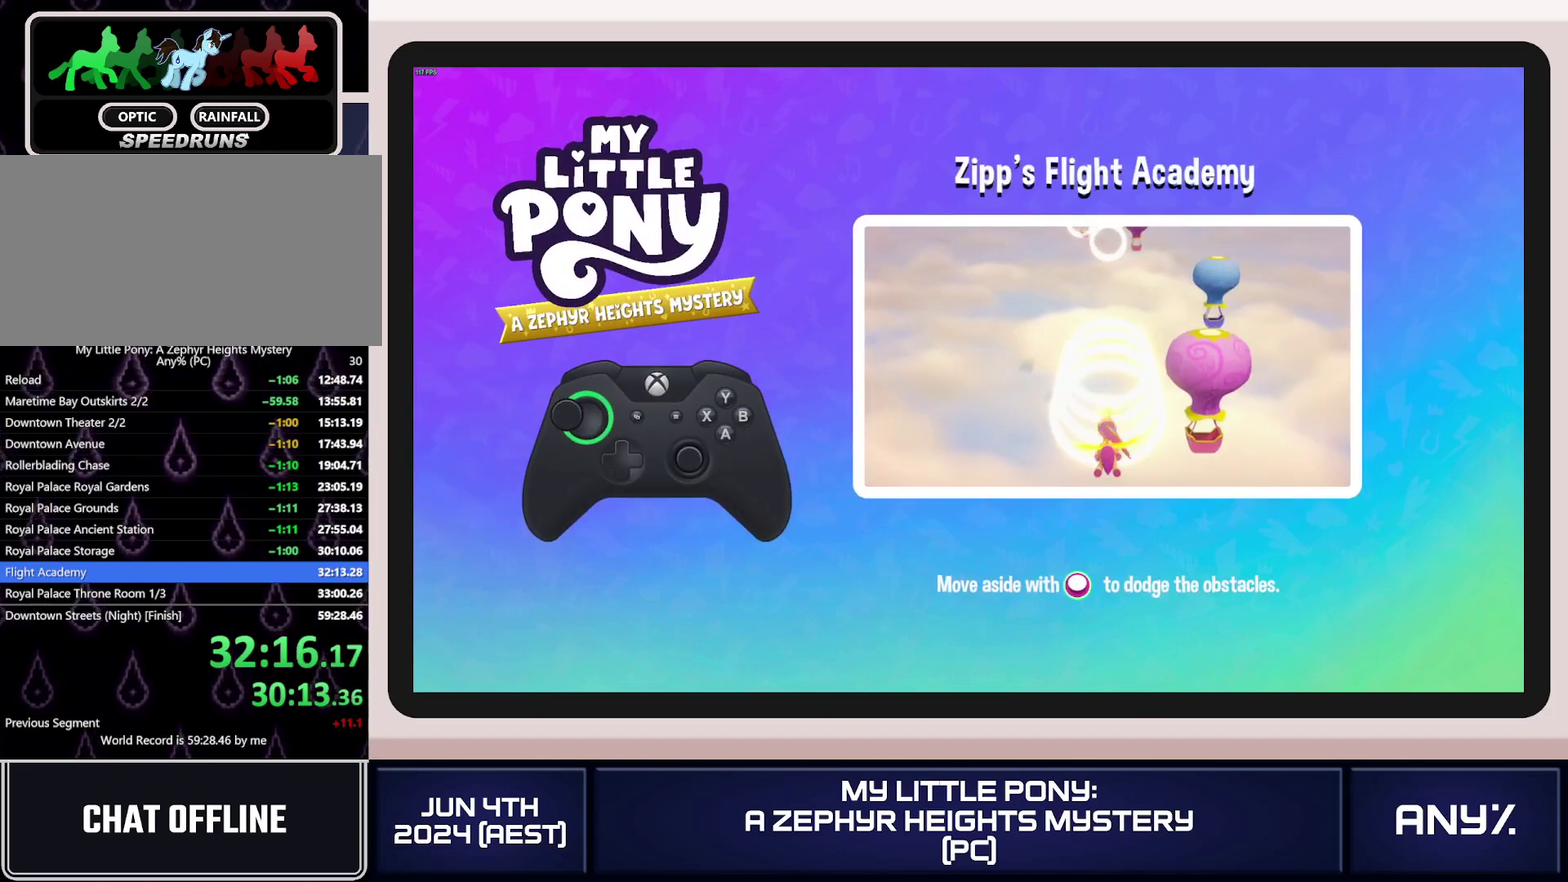
{"buttons": ["A"], "left_stick": "center", "right_stick": "center"}
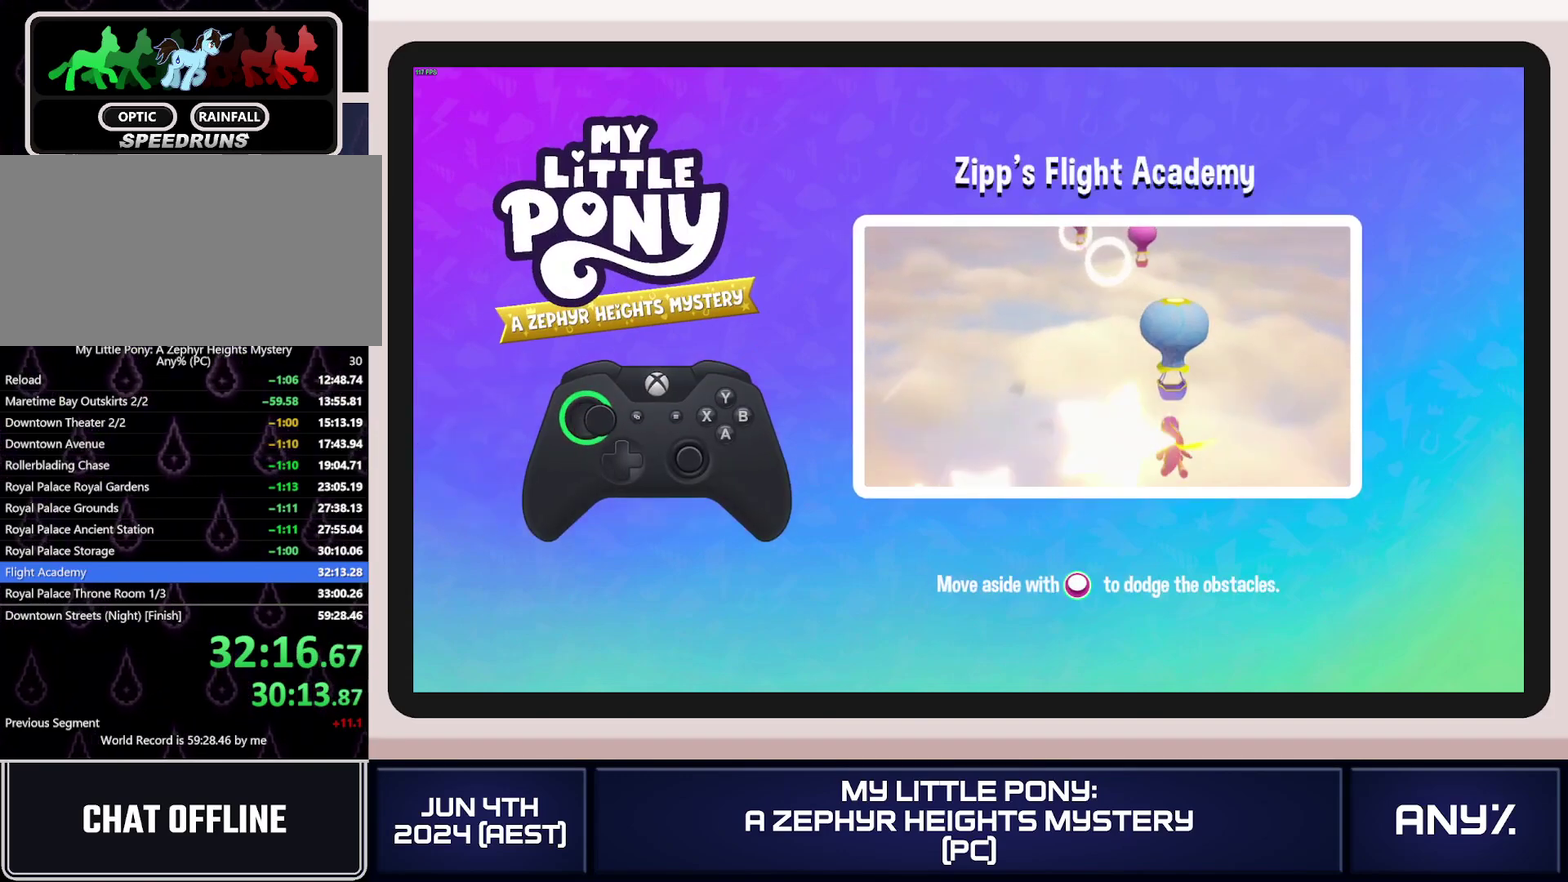
{"buttons": ["A"], "left_stick": "center", "right_stick": "center"}
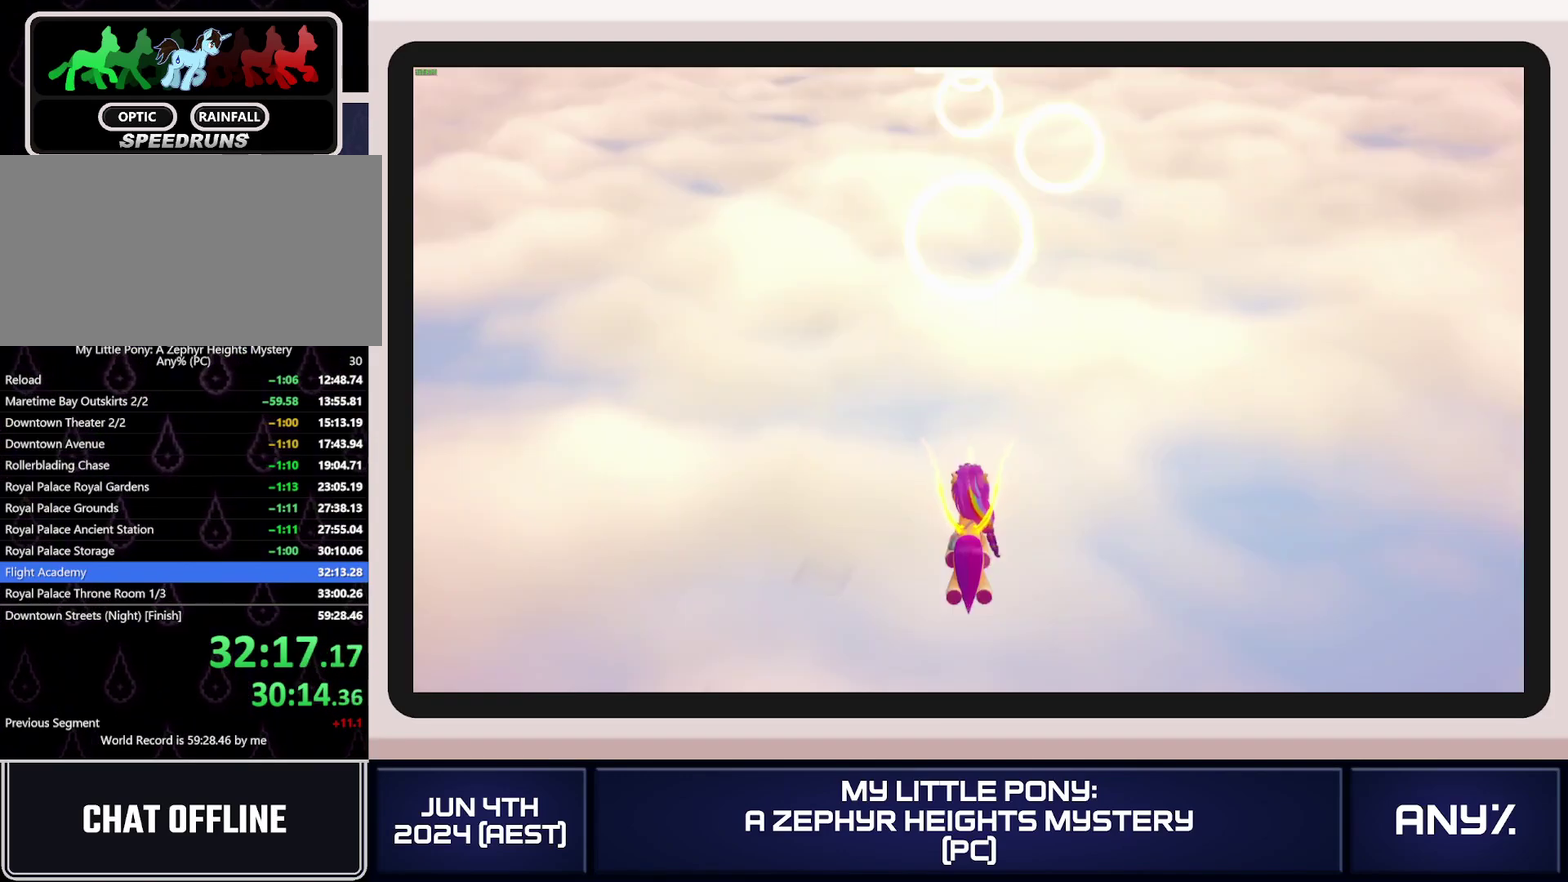
{"buttons": [], "left_stick": "center", "right_stick": "center"}